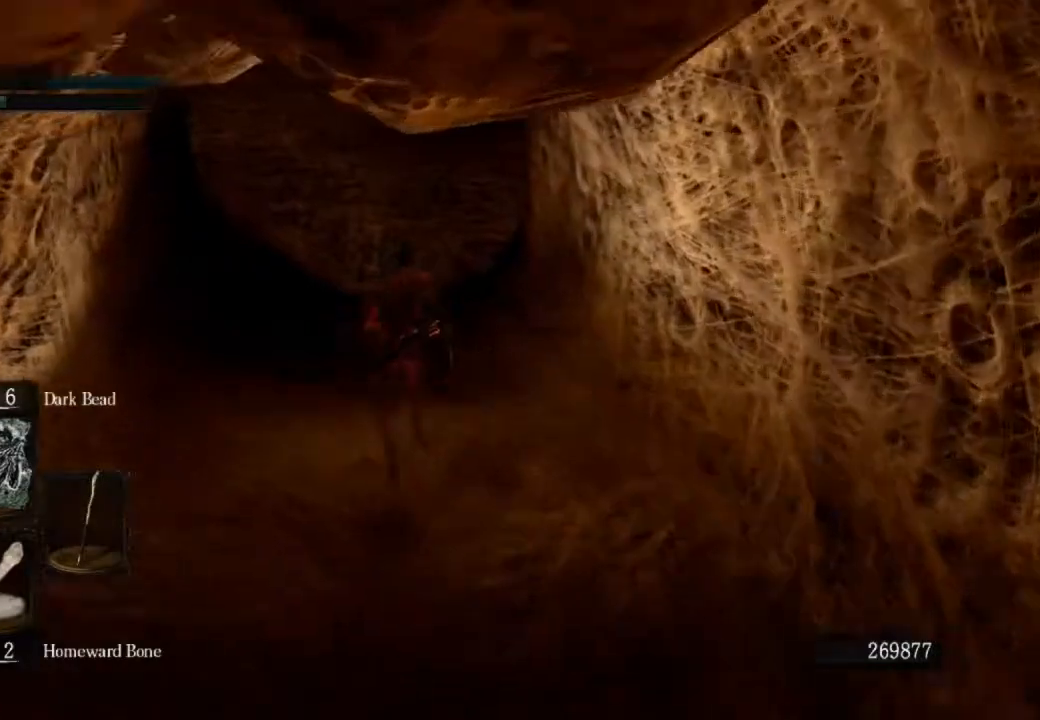
Gameplay with a controller (PlayStation layout); each line is a JSON object with the inputs held at the frame after it (dt_ms = milliseconds from this image to that frame). "events" lists button and stick changes between this image and that frame as [ms after this image, input, new state], when the widget could be followed in between.
{"dt_ms": 500, "buttons": ["CIRCLE"], "left_stick": "up", "right_stick": "right", "events": [[500, "right_stick", "right"]]}
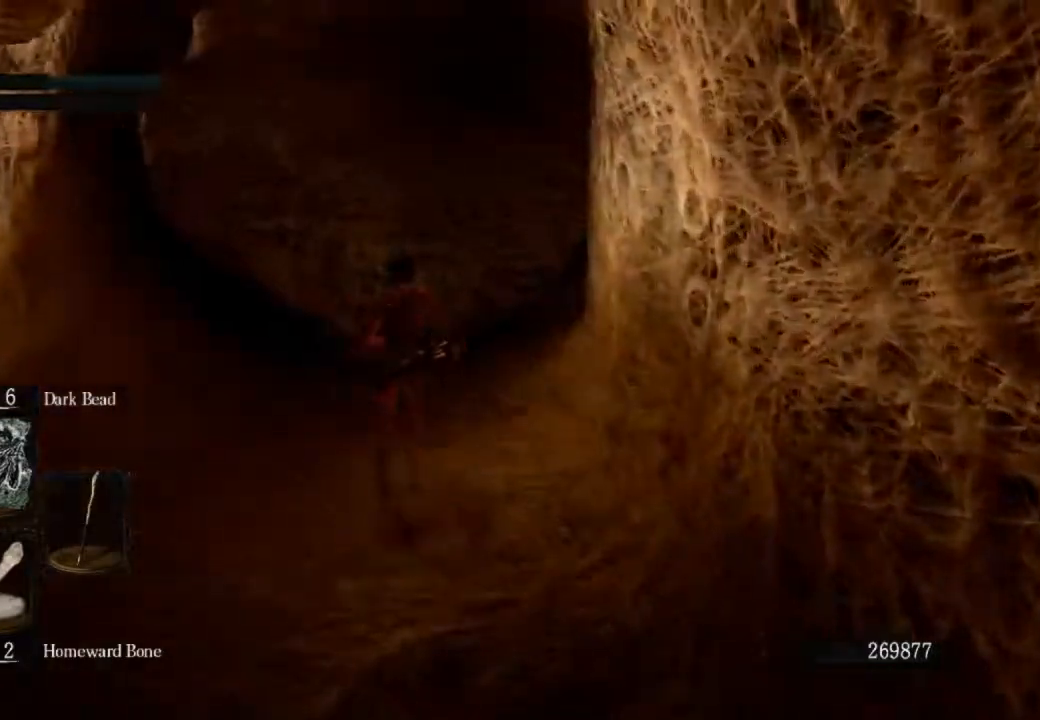
{"dt_ms": 500, "buttons": ["CIRCLE"], "left_stick": "up", "right_stick": "right", "events": []}
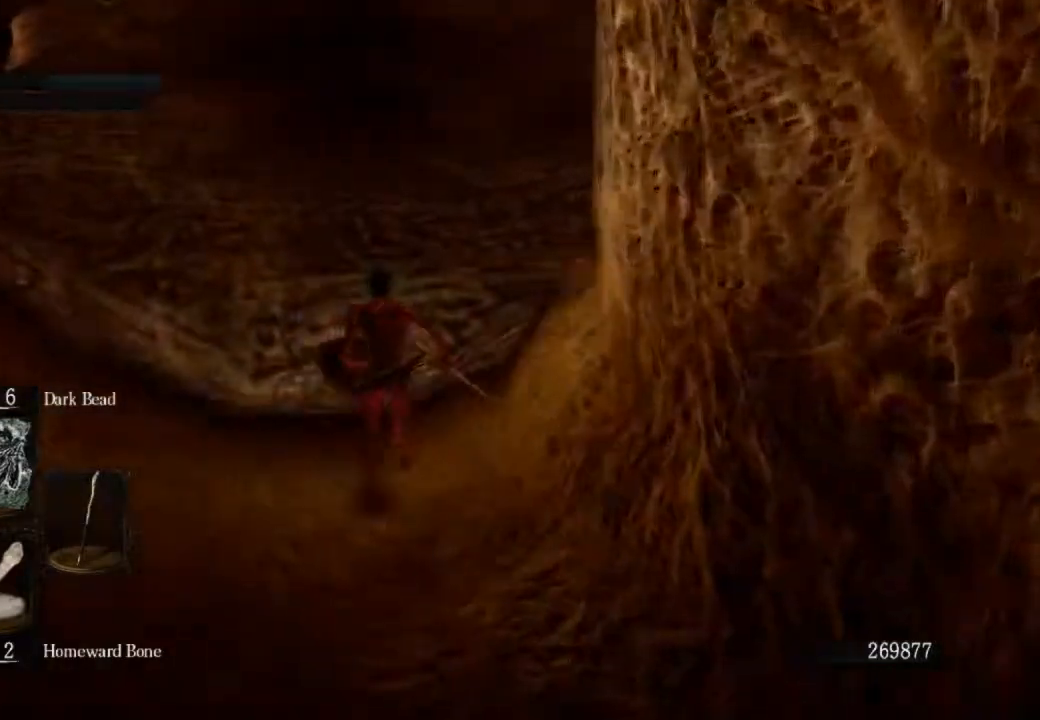
{"dt_ms": 500, "buttons": ["CIRCLE"], "left_stick": "up", "right_stick": "right", "events": []}
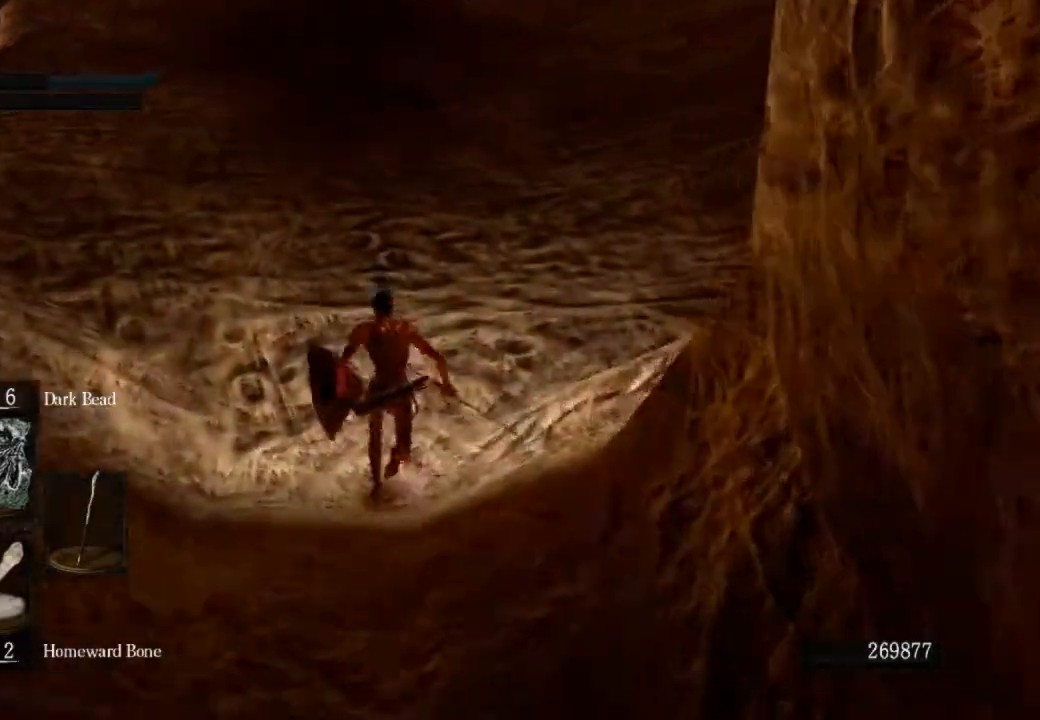
{"dt_ms": 500, "buttons": ["CIRCLE"], "left_stick": "up", "right_stick": "right", "events": []}
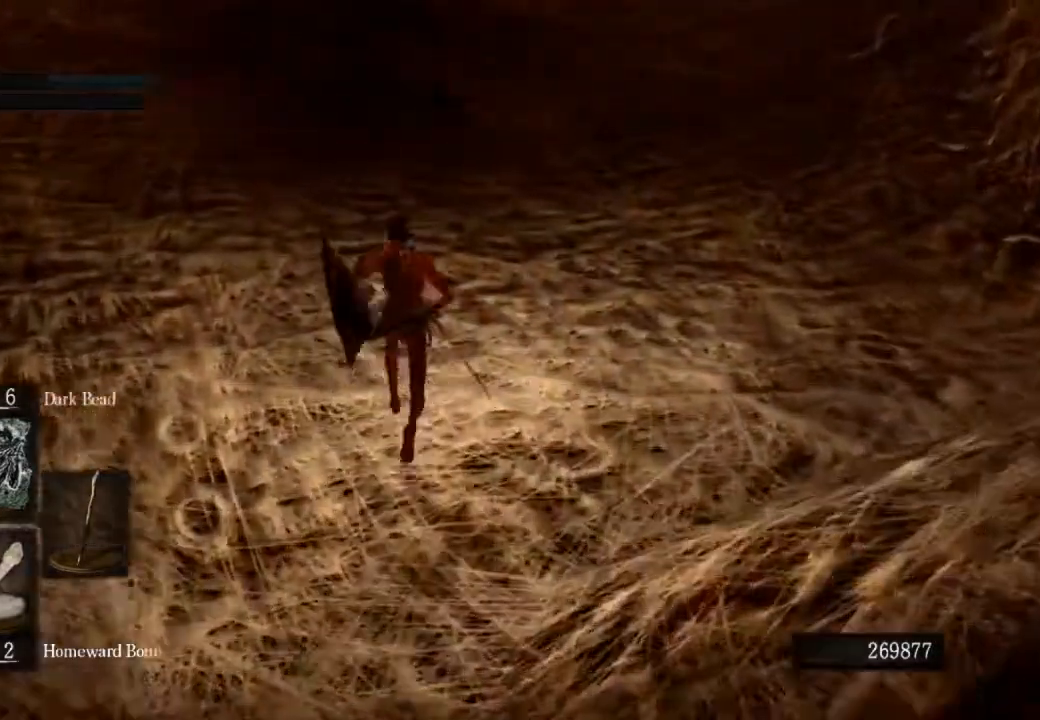
{"dt_ms": 500, "buttons": ["CIRCLE"], "left_stick": "up", "right_stick": "right", "events": []}
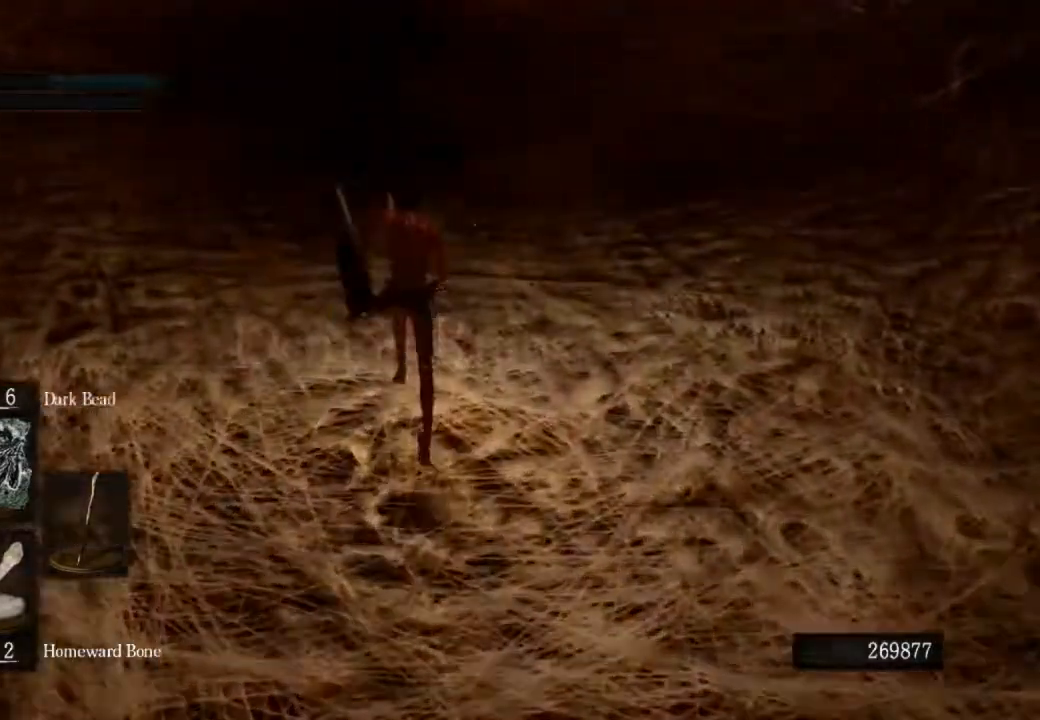
{"dt_ms": 1000, "buttons": ["CIRCLE"], "left_stick": "up", "right_stick": "up-right"}
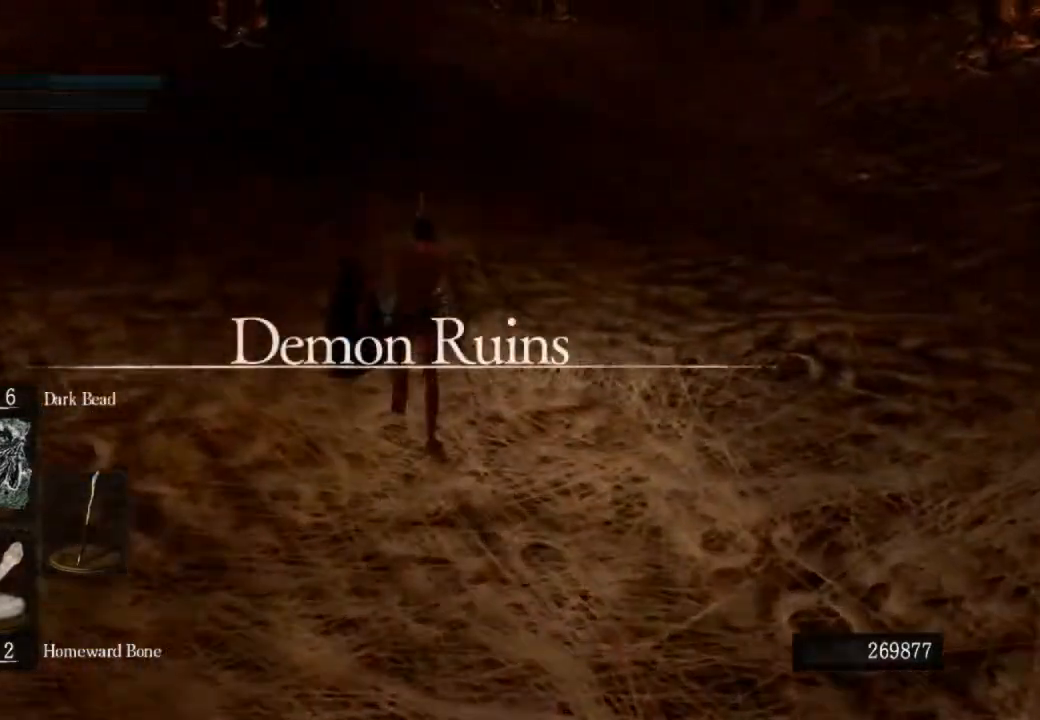
{"dt_ms": 500, "buttons": [], "left_stick": "center", "right_stick": "center", "events": [[100, "CROSS", "down"], [200, "CROSS", "up"], [267, "CROSS", "down"], [333, "CROSS", "up"], [367, "CIRCLE", "up"], [367, "CROSS", "down"], [367, "left_stick", "center"], [367, "right_stick", "center"], [500, "CROSS", "up"]]}
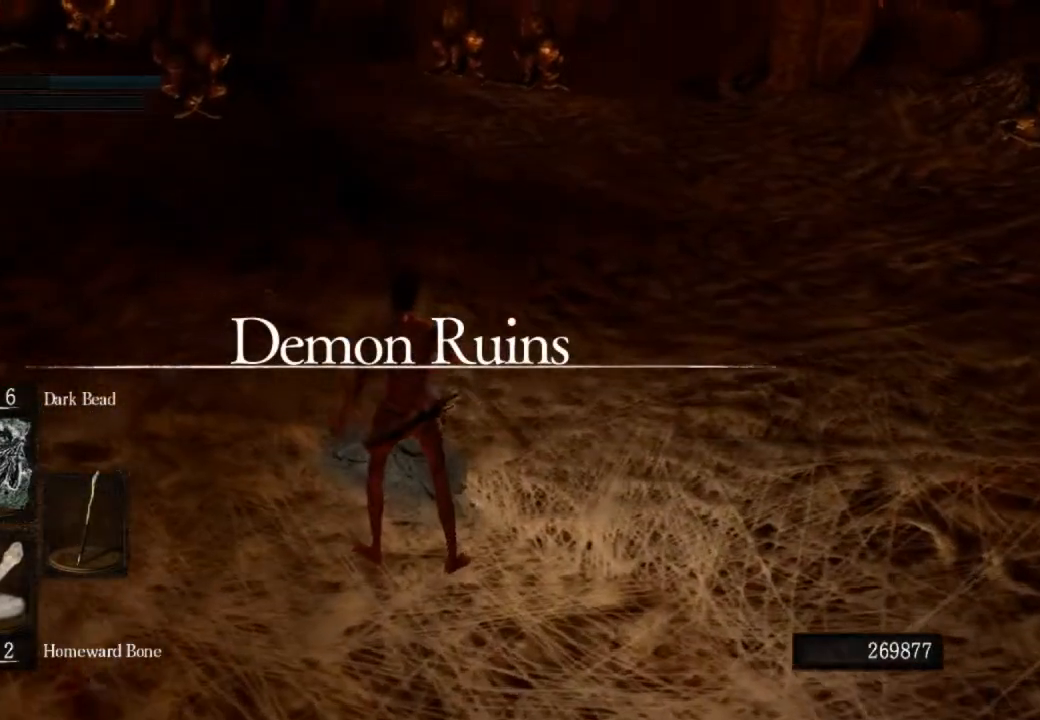
{"dt_ms": 500, "buttons": [], "left_stick": "center", "right_stick": "center", "events": []}
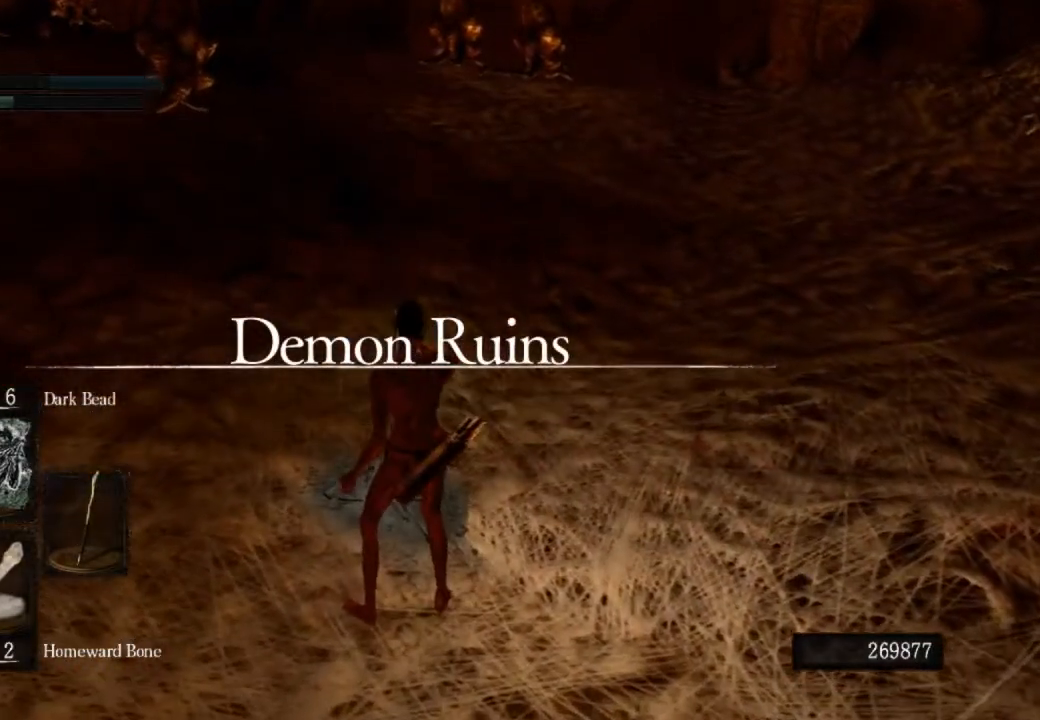
{"dt_ms": 500, "buttons": [], "left_stick": "center", "right_stick": "center", "events": []}
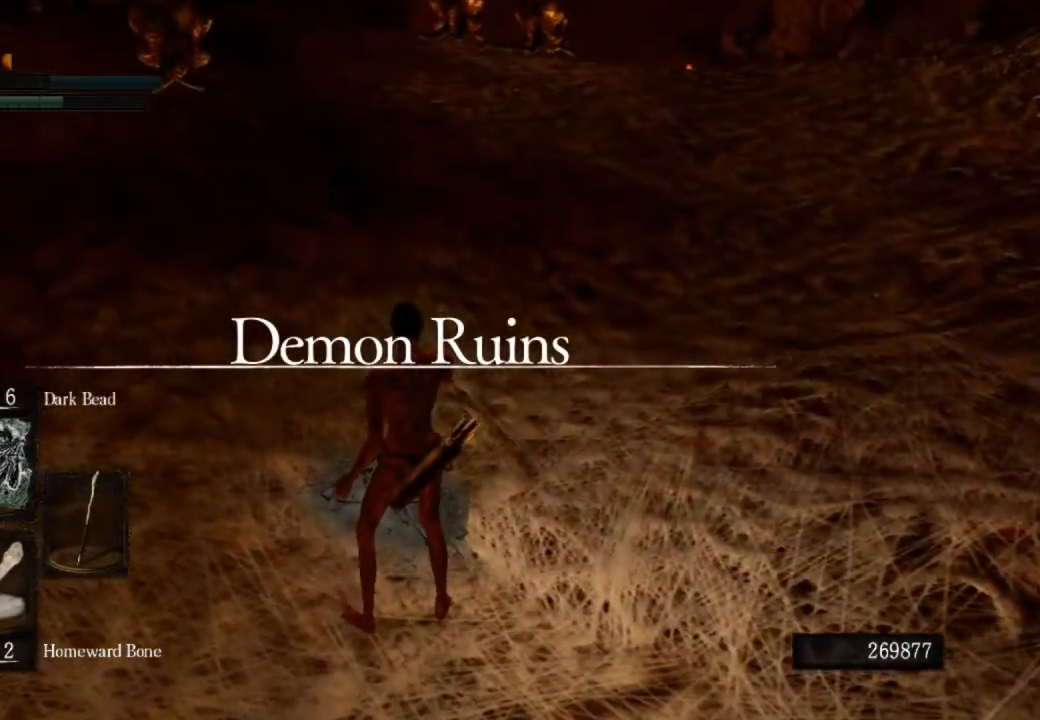
{"dt_ms": 500, "buttons": [], "left_stick": "center", "right_stick": "center", "events": []}
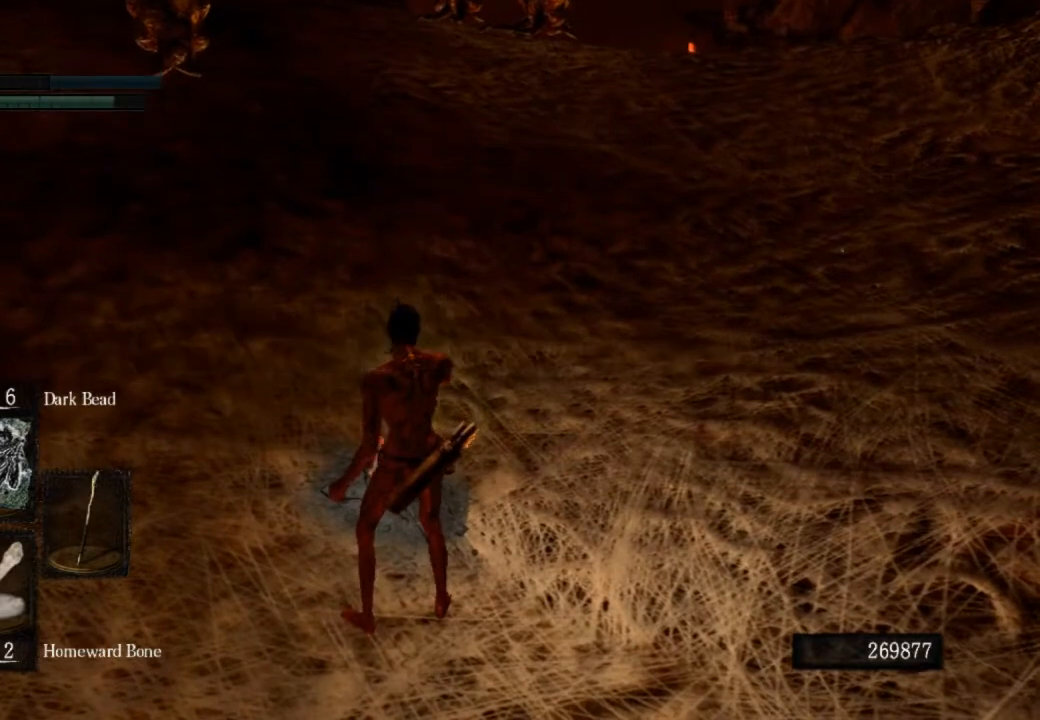
{"dt_ms": 500, "buttons": [], "left_stick": "center", "right_stick": "right", "events": [[433, "right_stick", "right"]]}
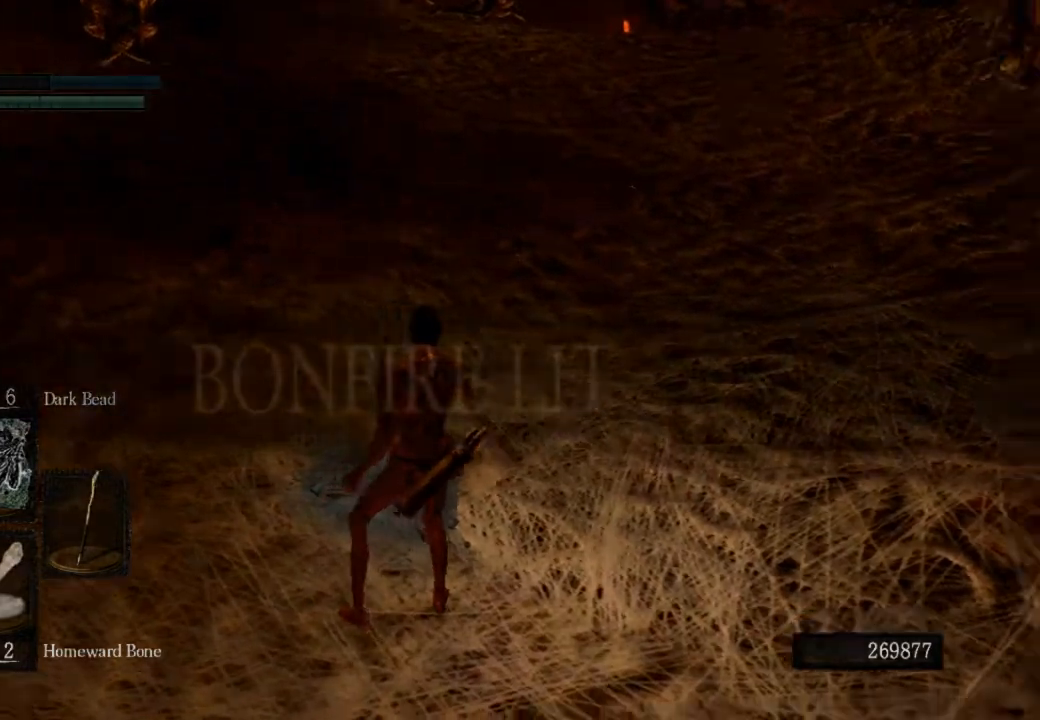
{"dt_ms": 500, "buttons": [], "left_stick": "center", "right_stick": "center", "events": [[100, "right_stick", "center"]]}
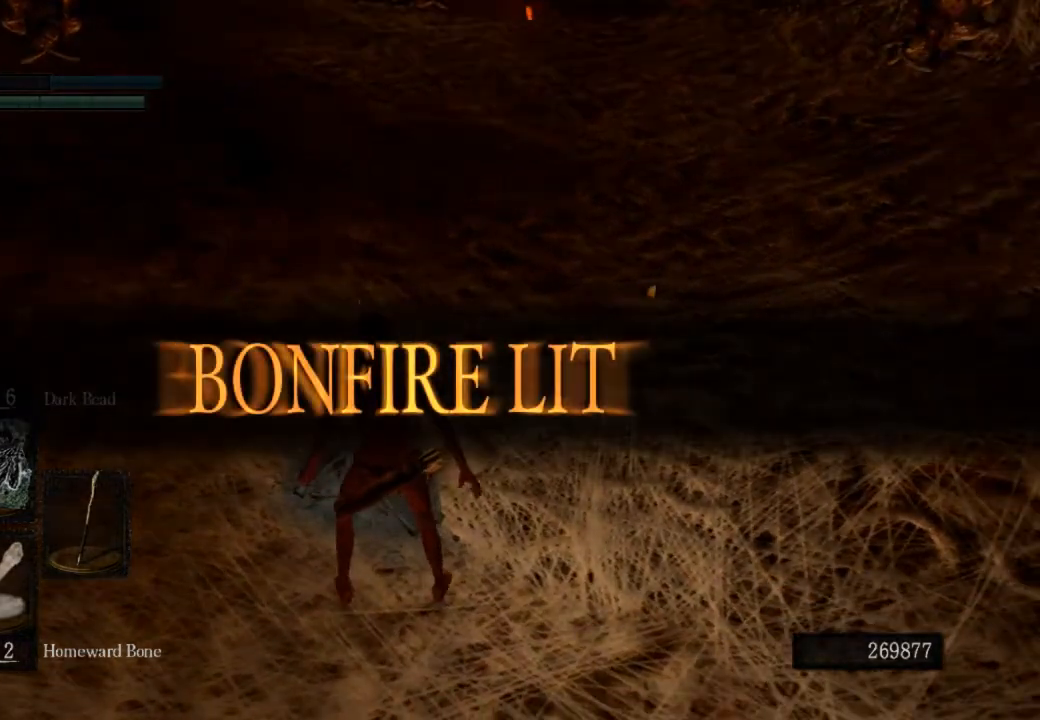
{"dt_ms": 500, "buttons": [], "left_stick": "center", "right_stick": "center", "events": []}
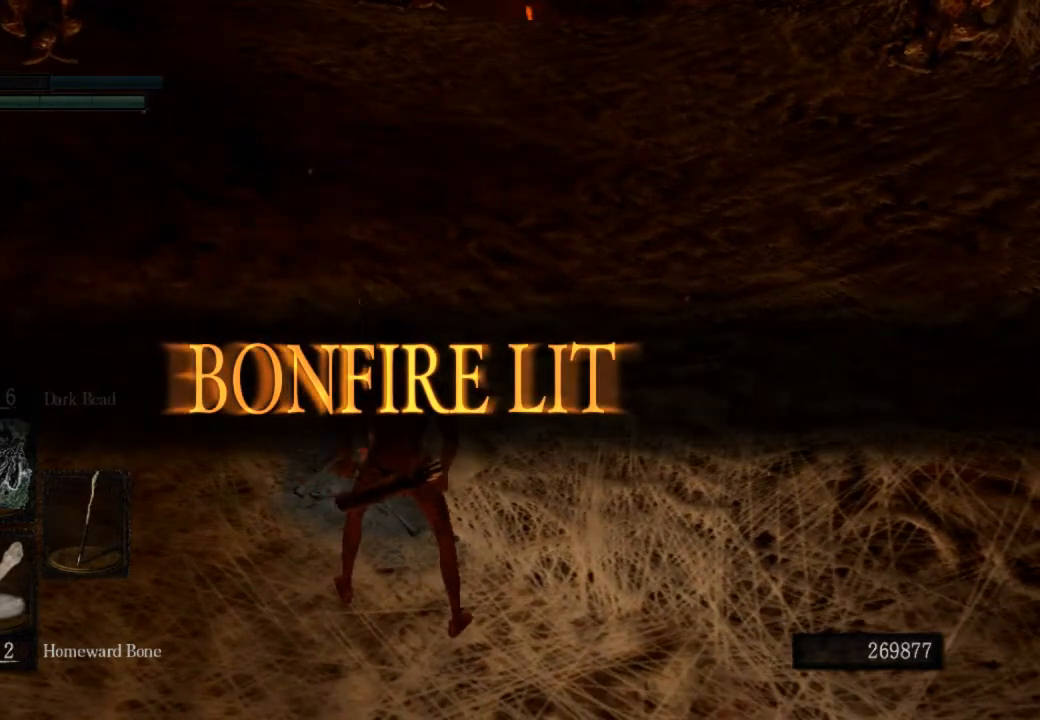
{"dt_ms": 500, "buttons": [], "left_stick": "center", "right_stick": "center", "events": []}
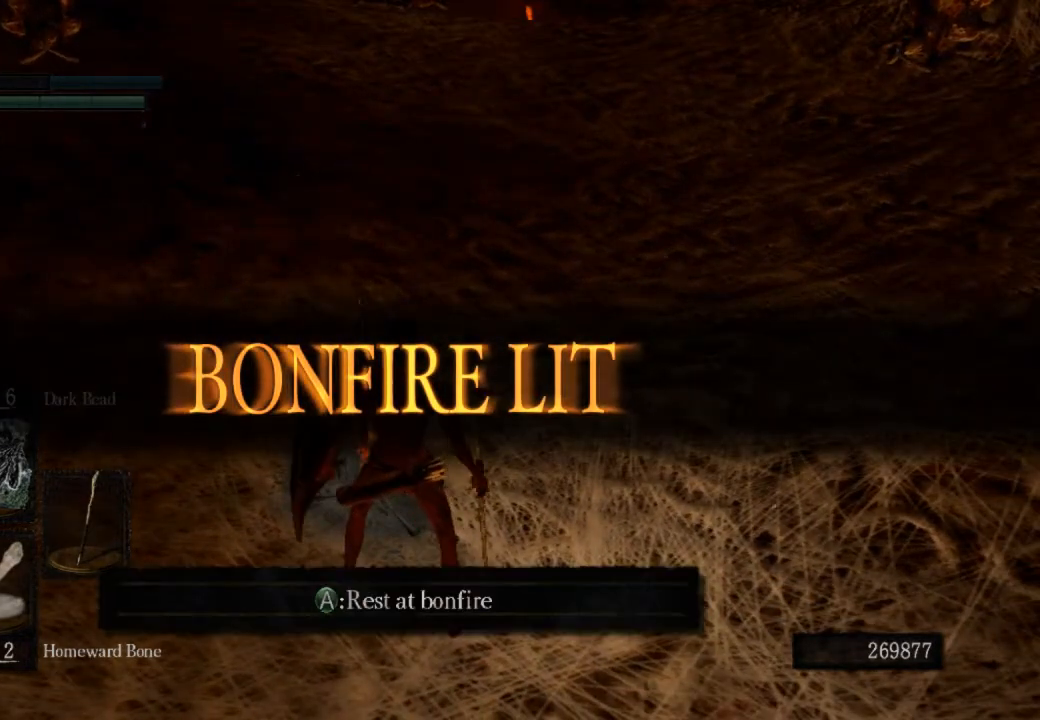
{"dt_ms": 500, "buttons": [], "left_stick": "center", "right_stick": "center", "events": [[167, "CROSS", "down"], [333, "CROSS", "up"]]}
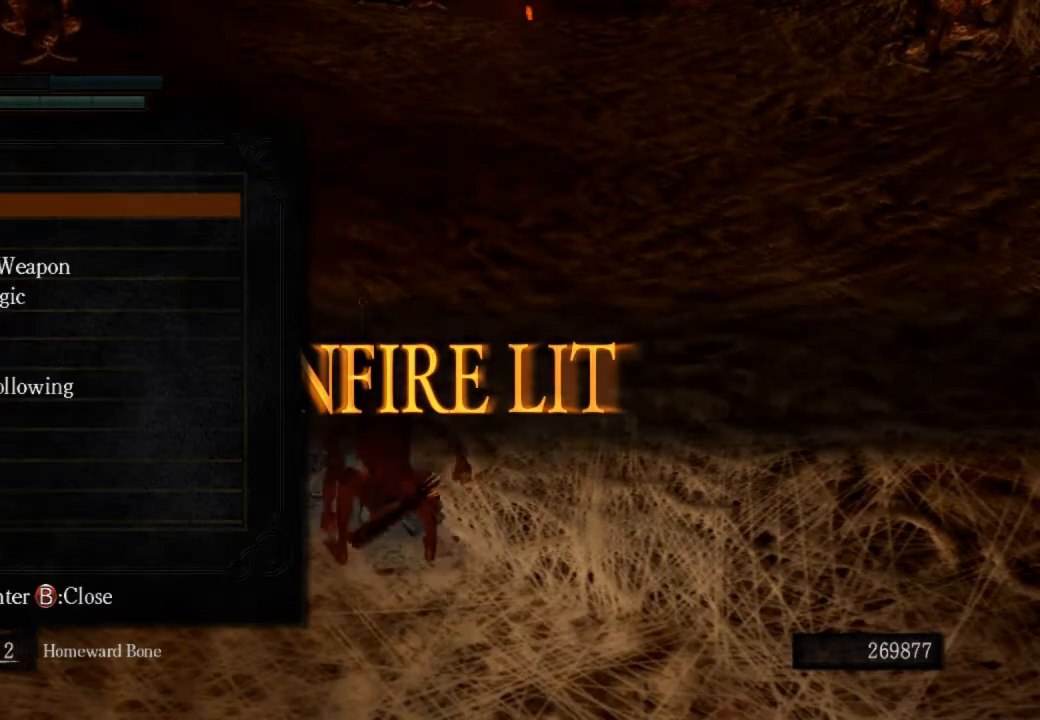
{"dt_ms": 500, "buttons": [], "left_stick": "center", "right_stick": "center", "events": [[100, "DPAD_DOWN", "down"], [167, "CROSS", "down"], [233, "DPAD_DOWN", "up"], [333, "CROSS", "up"]]}
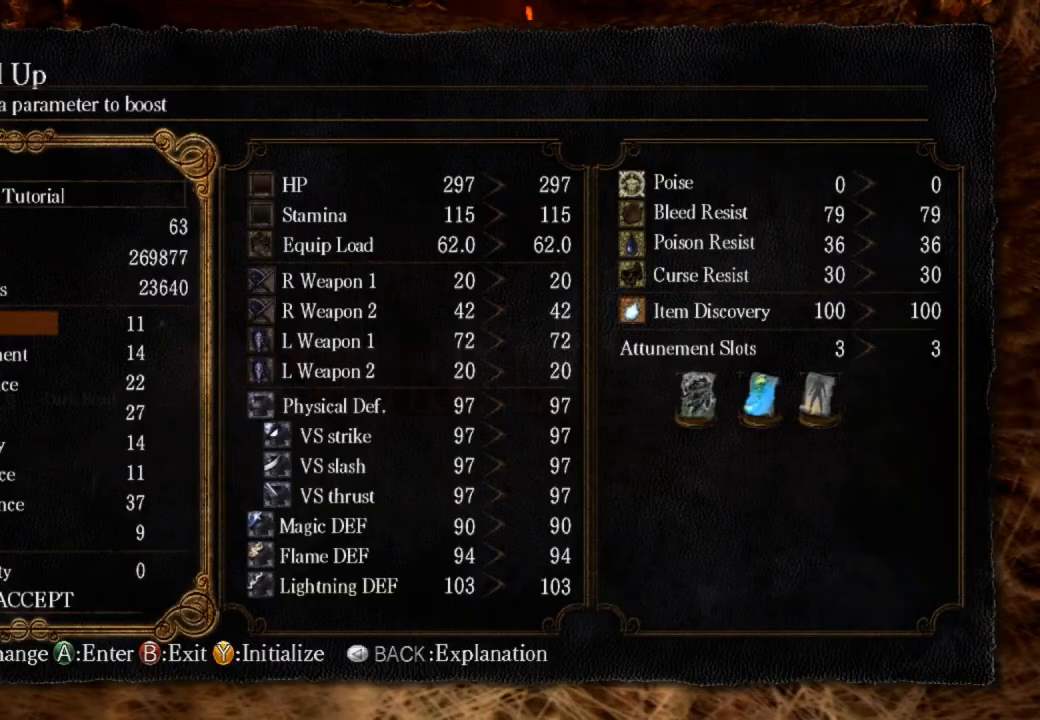
{"dt_ms": 500, "buttons": ["DPAD_RIGHT"], "left_stick": "center", "right_stick": "center", "events": [[500, "DPAD_RIGHT", "down"]]}
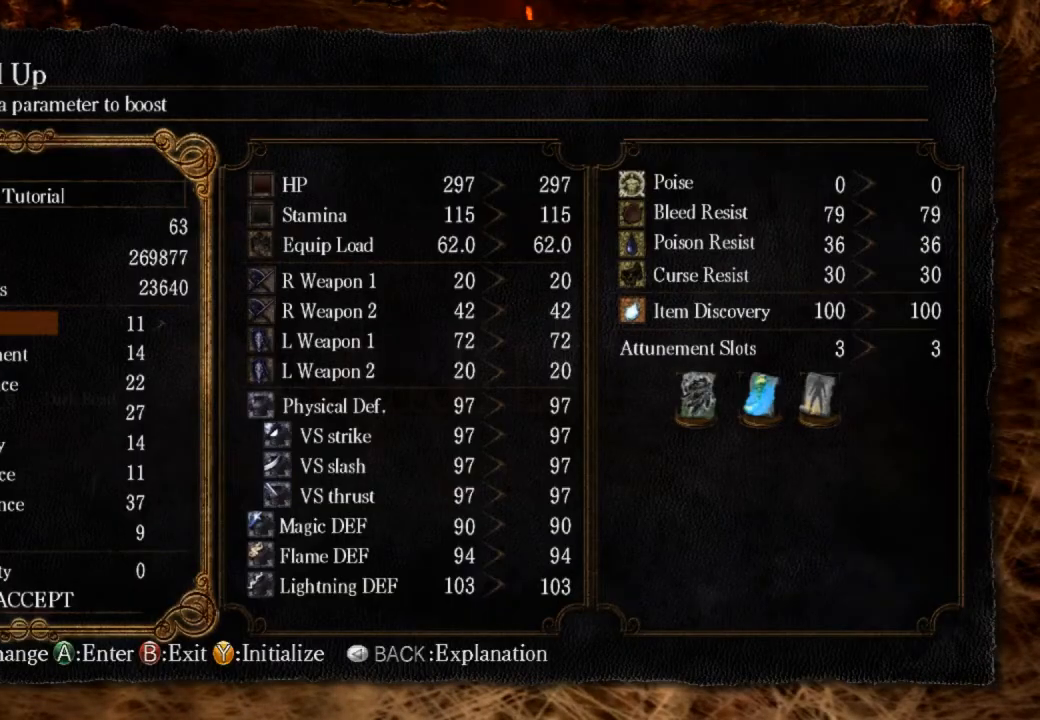
{"dt_ms": 500, "buttons": ["DPAD_RIGHT"], "left_stick": "center", "right_stick": "center", "events": []}
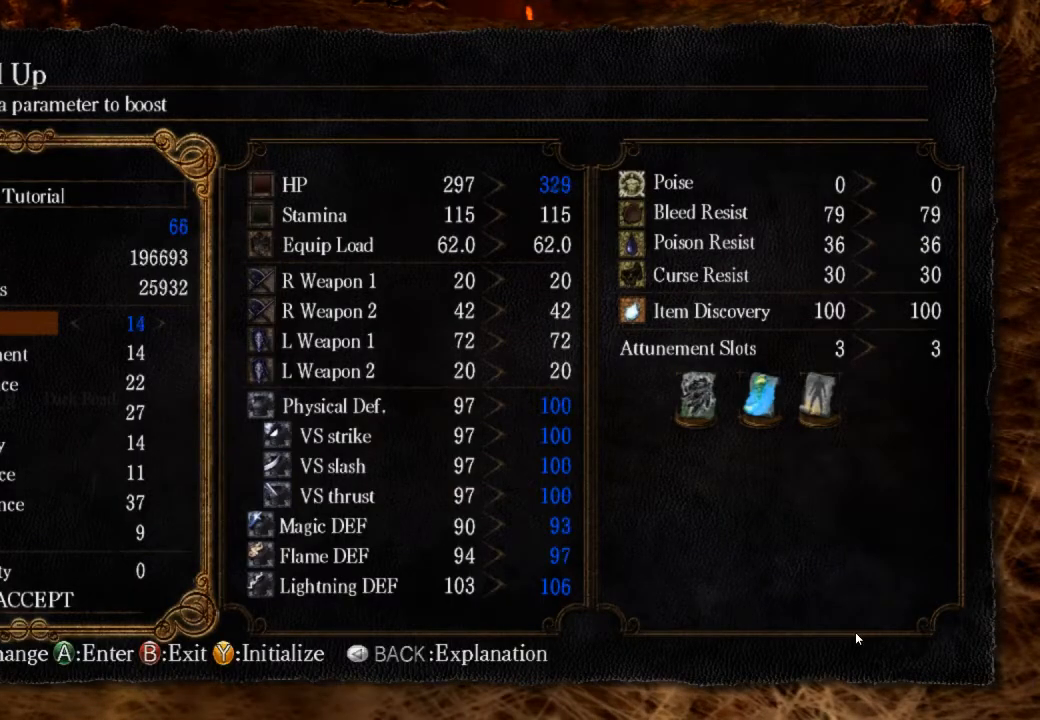
{"dt_ms": 500, "buttons": ["DPAD_RIGHT"], "left_stick": "center", "right_stick": "center", "events": []}
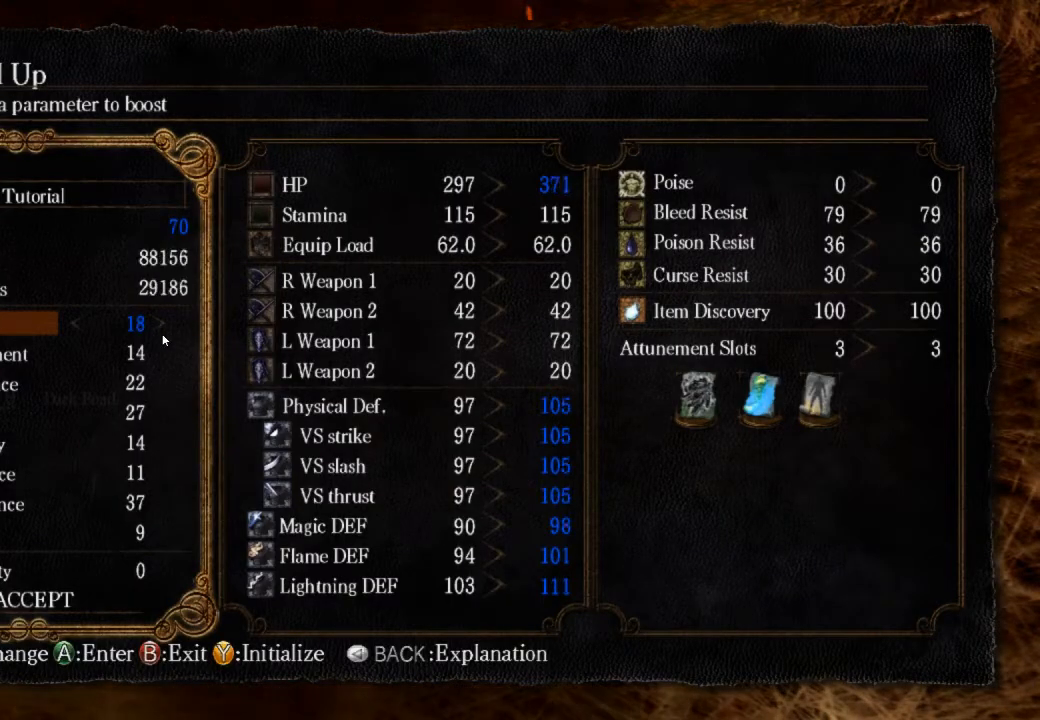
{"dt_ms": 500, "buttons": ["DPAD_RIGHT"], "left_stick": "center", "right_stick": "center", "events": []}
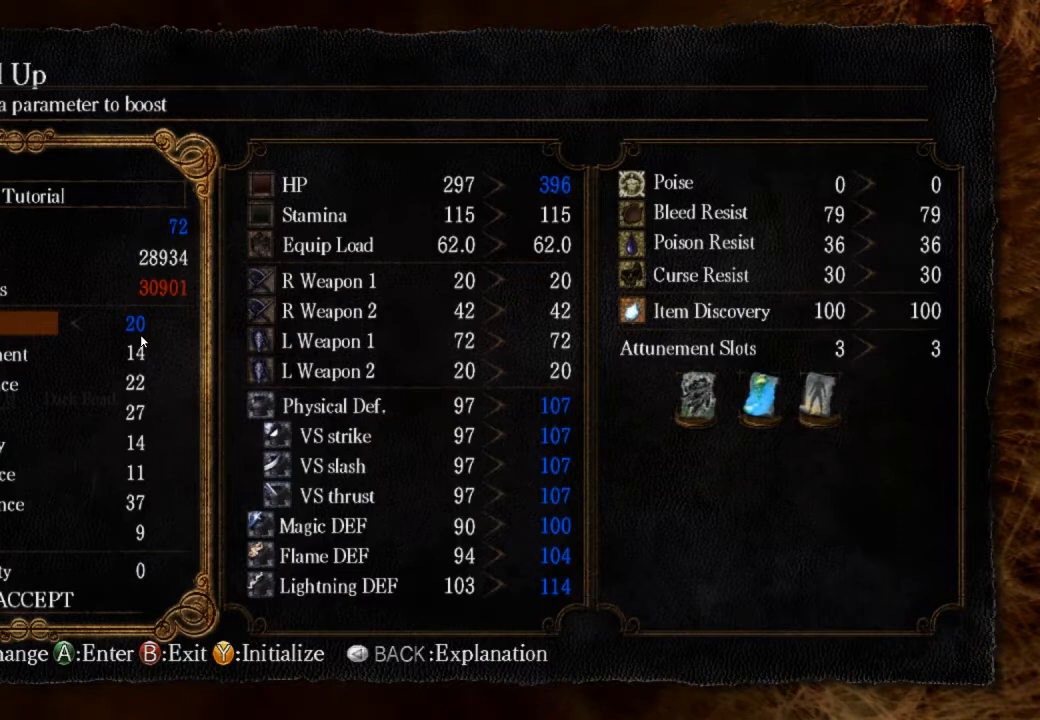
{"dt_ms": 500, "buttons": ["DPAD_RIGHT"], "left_stick": "center", "right_stick": "center", "events": []}
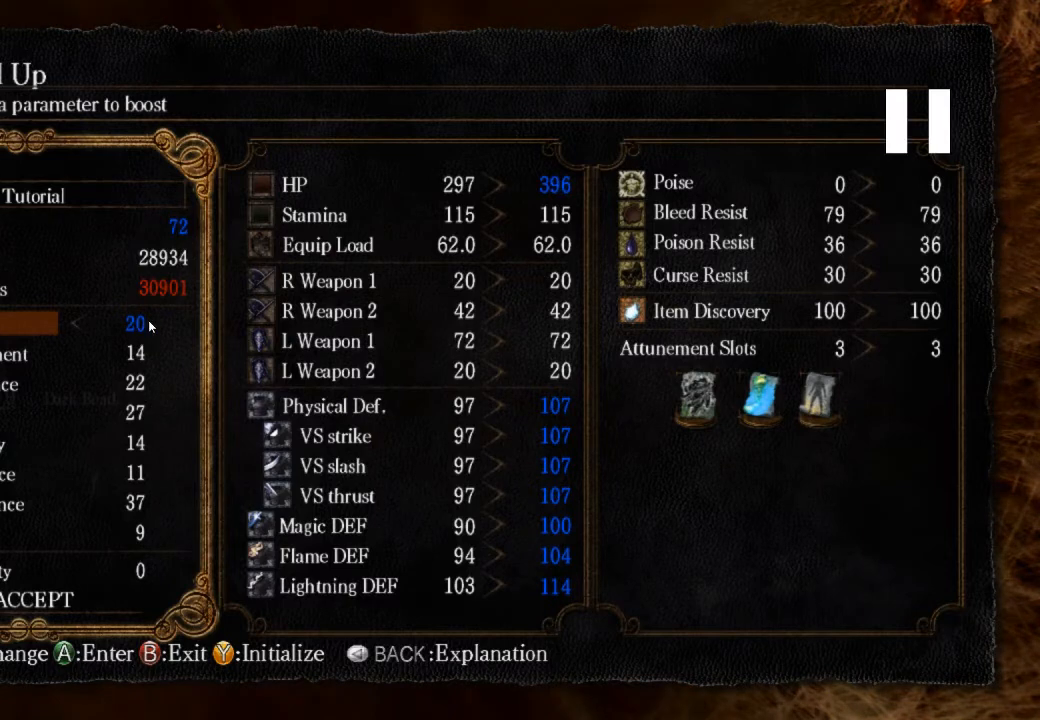
{"dt_ms": 500, "buttons": ["DPAD_RIGHT"], "left_stick": "center", "right_stick": "center", "events": []}
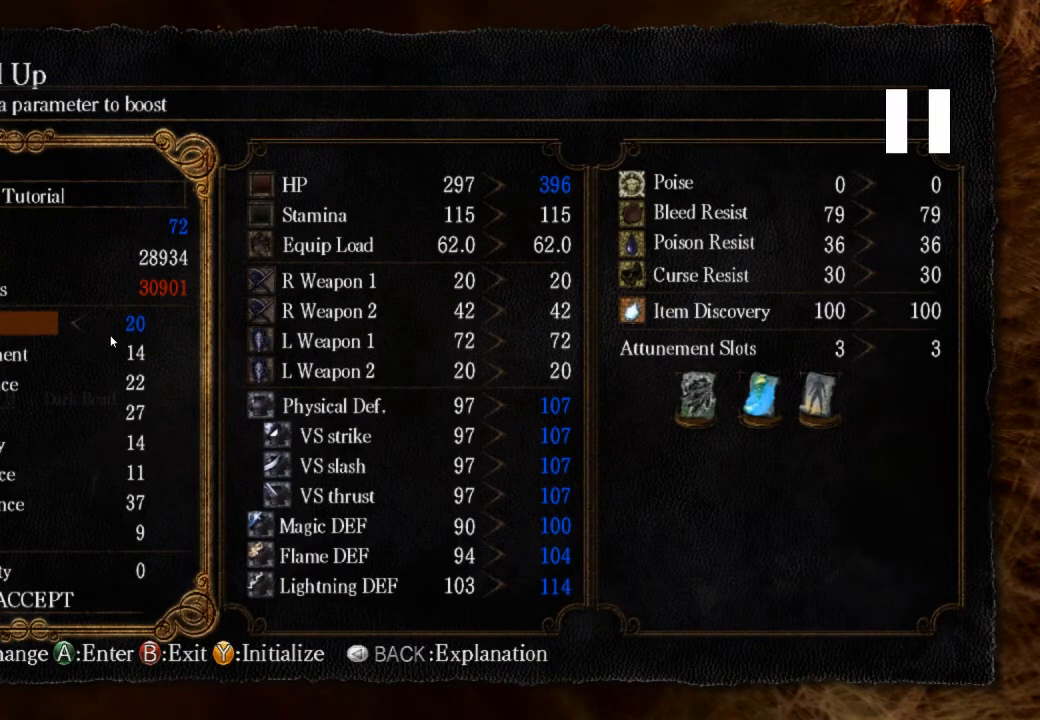
{"dt_ms": 500, "buttons": ["DPAD_RIGHT"], "left_stick": "center", "right_stick": "center", "events": []}
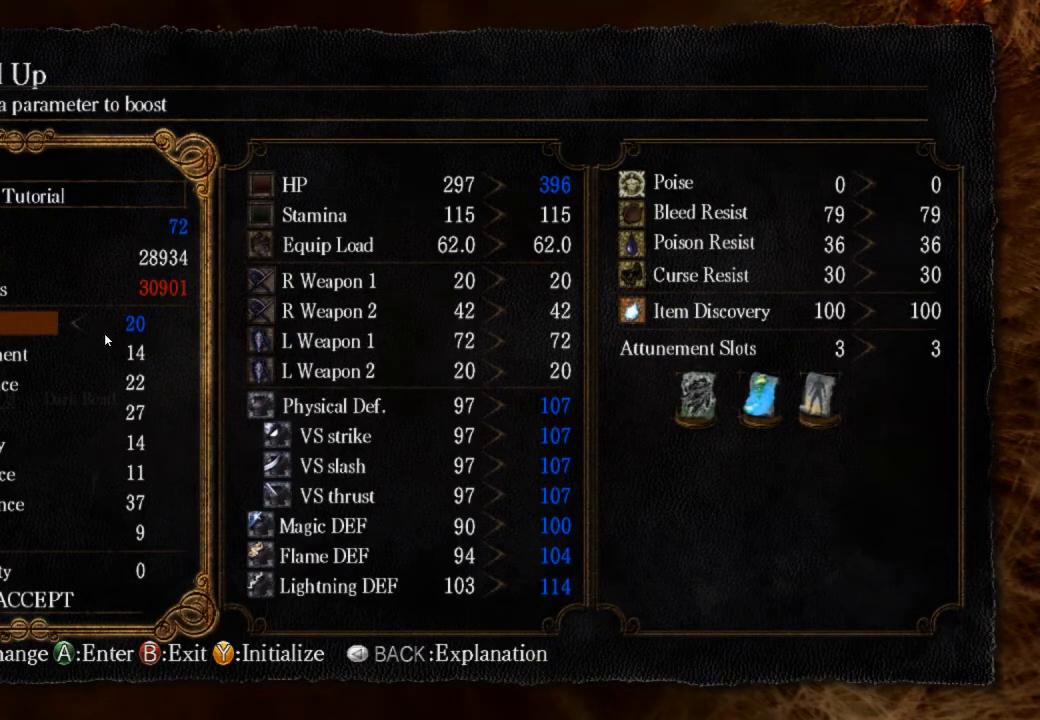
{"dt_ms": 500, "buttons": ["DPAD_RIGHT"], "left_stick": "center", "right_stick": "center", "events": []}
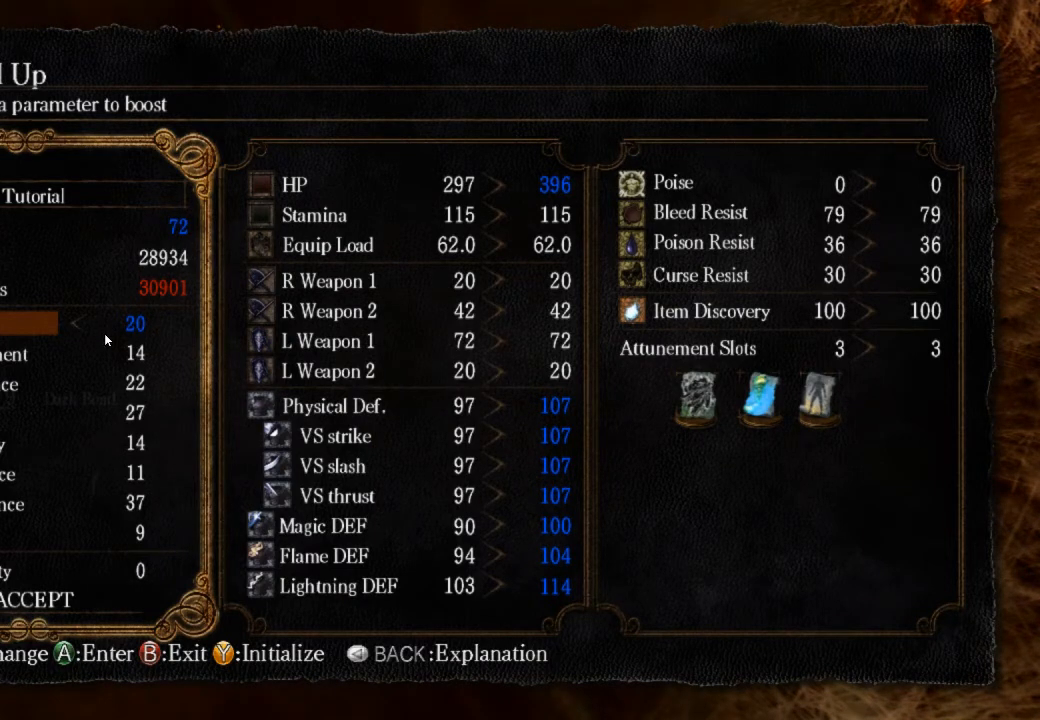
{"dt_ms": 500, "buttons": ["DPAD_RIGHT"], "left_stick": "center", "right_stick": "center", "events": []}
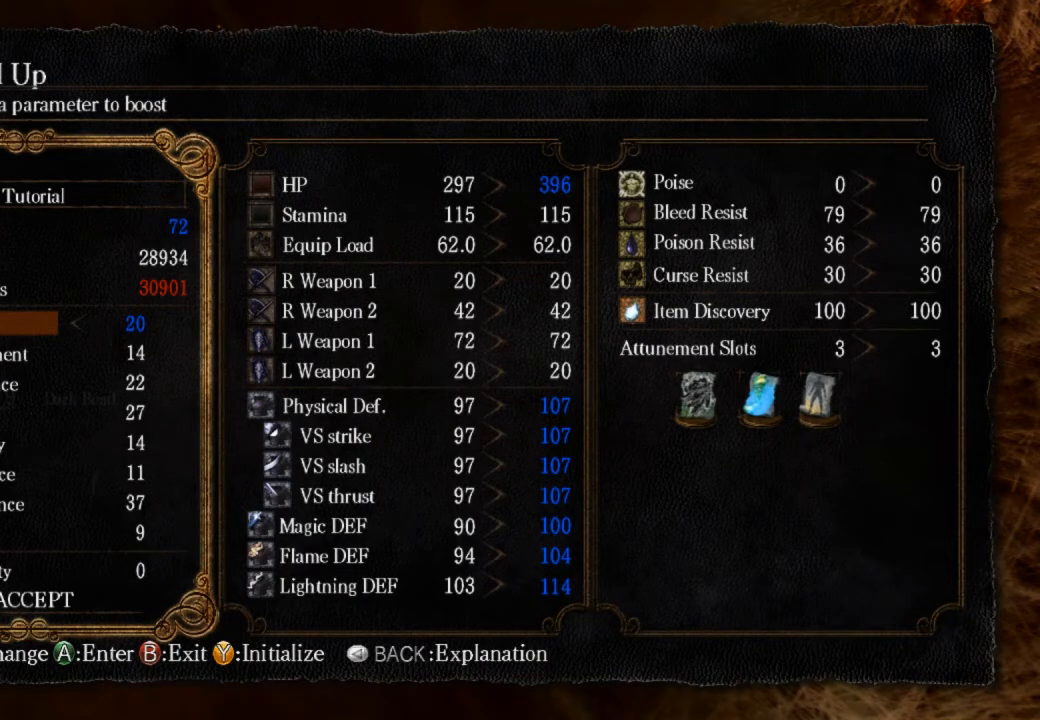
{"dt_ms": 500, "buttons": ["DPAD_RIGHT"], "left_stick": "center", "right_stick": "center", "events": []}
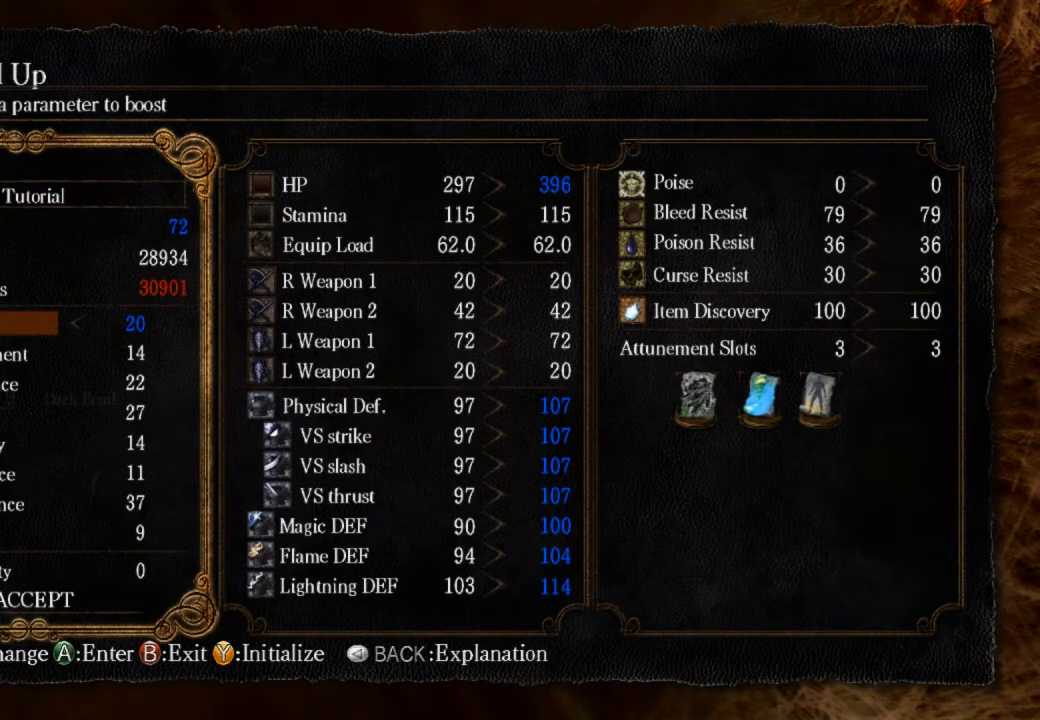
{"dt_ms": 500, "buttons": ["DPAD_RIGHT"], "left_stick": "center", "right_stick": "center", "events": []}
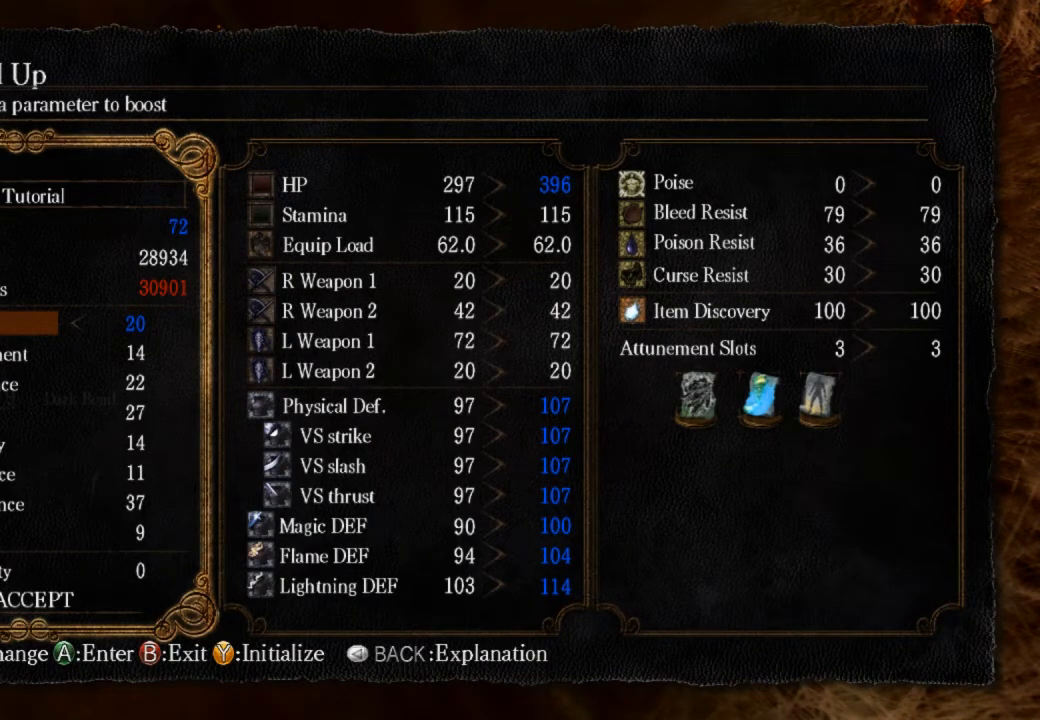
{"dt_ms": 500, "buttons": ["DPAD_RIGHT"], "left_stick": "center", "right_stick": "center", "events": []}
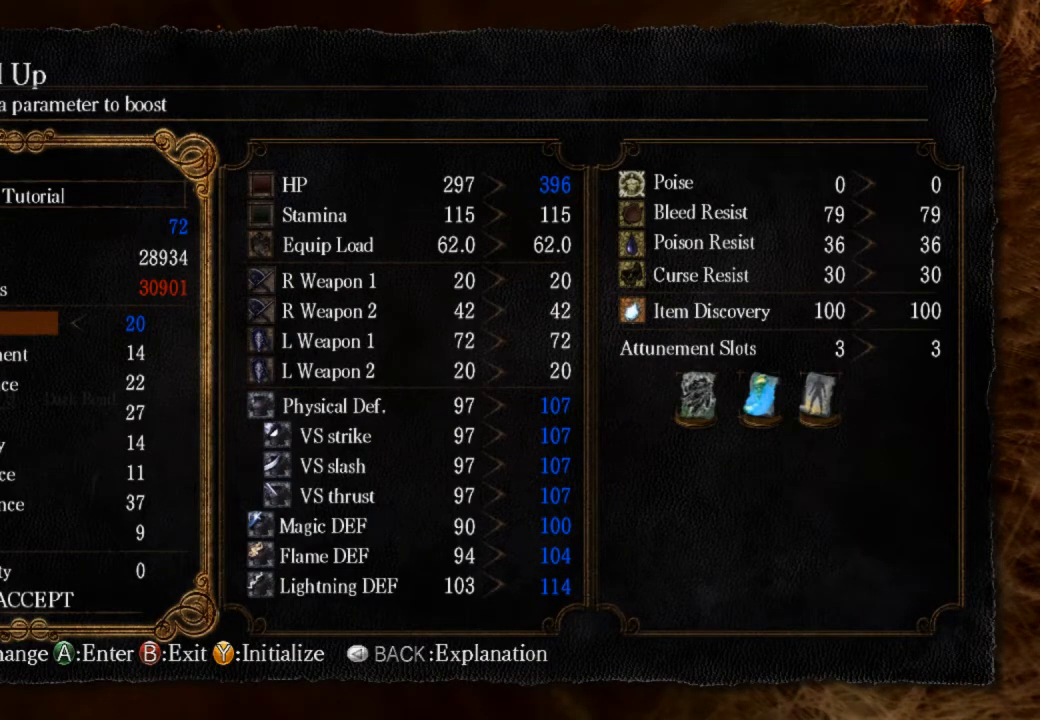
{"dt_ms": 500, "buttons": ["DPAD_RIGHT"], "left_stick": "center", "right_stick": "center", "events": []}